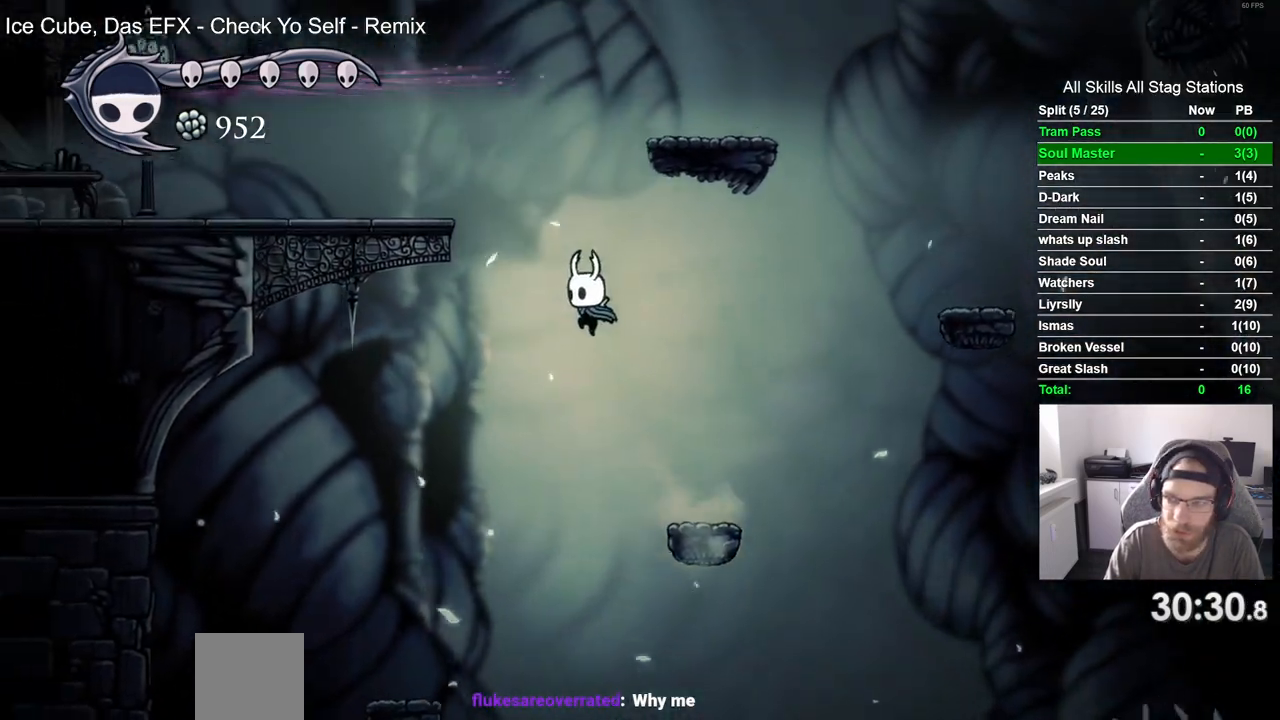
Gameplay with a controller (PlayStation layout); each line is a JSON object with the inputs held at the frame after it. "events" lists button and stick changes between this image and that frame as [ms after this image, input, new state], when the widget could be followed in between. Not read: L3 R3.
{"buttons": ["CROSS", "DPAD_LEFT"], "left_stick": "center", "right_stick": "center", "events": [[67, "R2", "down"], [200, "CROSS", "up"], [250, "R2", "up"], [317, "CROSS", "down"]]}
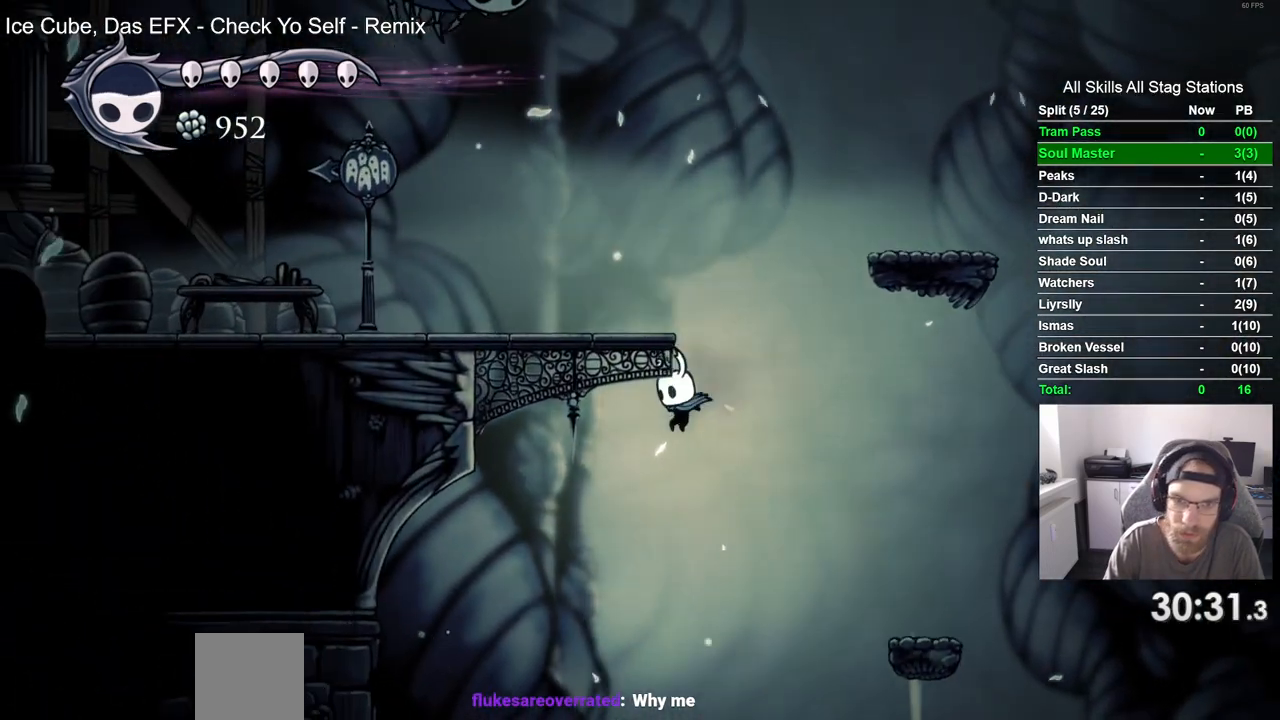
{"buttons": ["DPAD_LEFT"], "left_stick": "center", "right_stick": "center", "events": [[83, "CROSS", "up"], [100, "DPAD_UP", "down"], [183, "DPAD_LEFT", "up"], [183, "DPAD_RIGHT", "down"], [183, "DPAD_UP", "up"], [467, "DPAD_LEFT", "down"], [467, "DPAD_RIGHT", "up"]]}
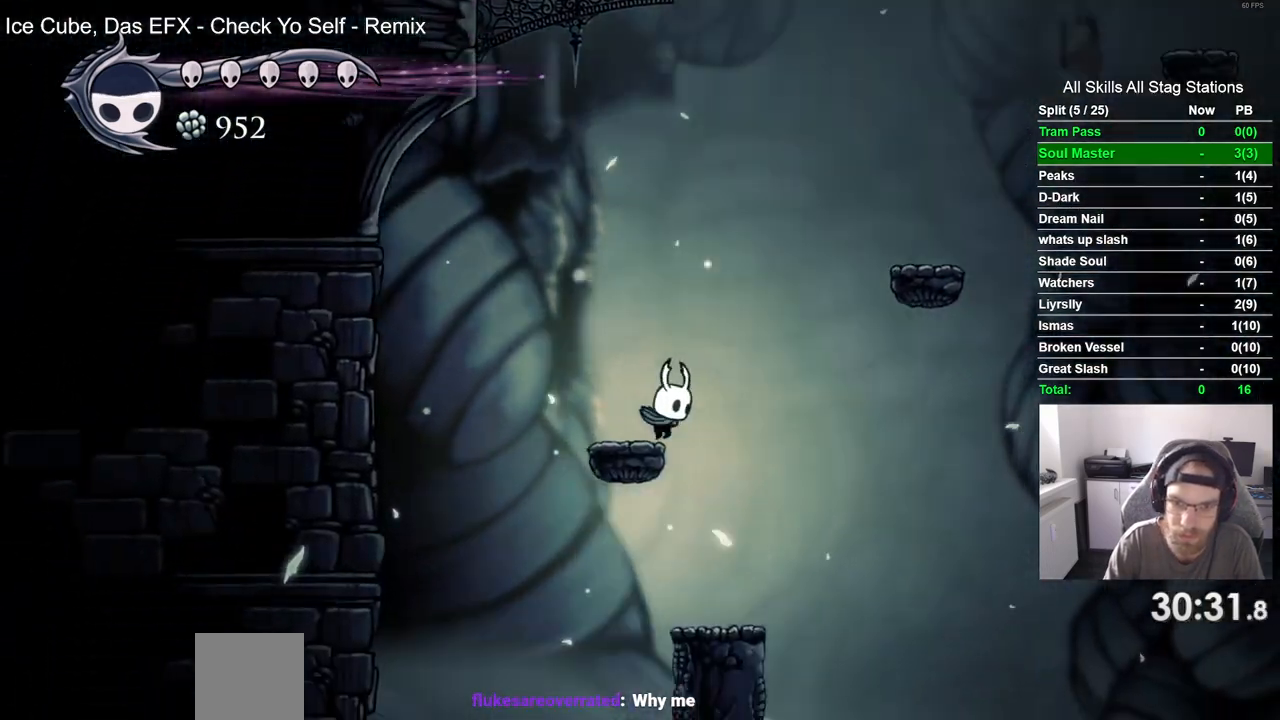
{"buttons": ["CROSS", "DPAD_RIGHT"], "left_stick": "center", "right_stick": "center", "events": [[100, "DPAD_LEFT", "up"], [233, "DPAD_RIGHT", "down"], [367, "CROSS", "down"]]}
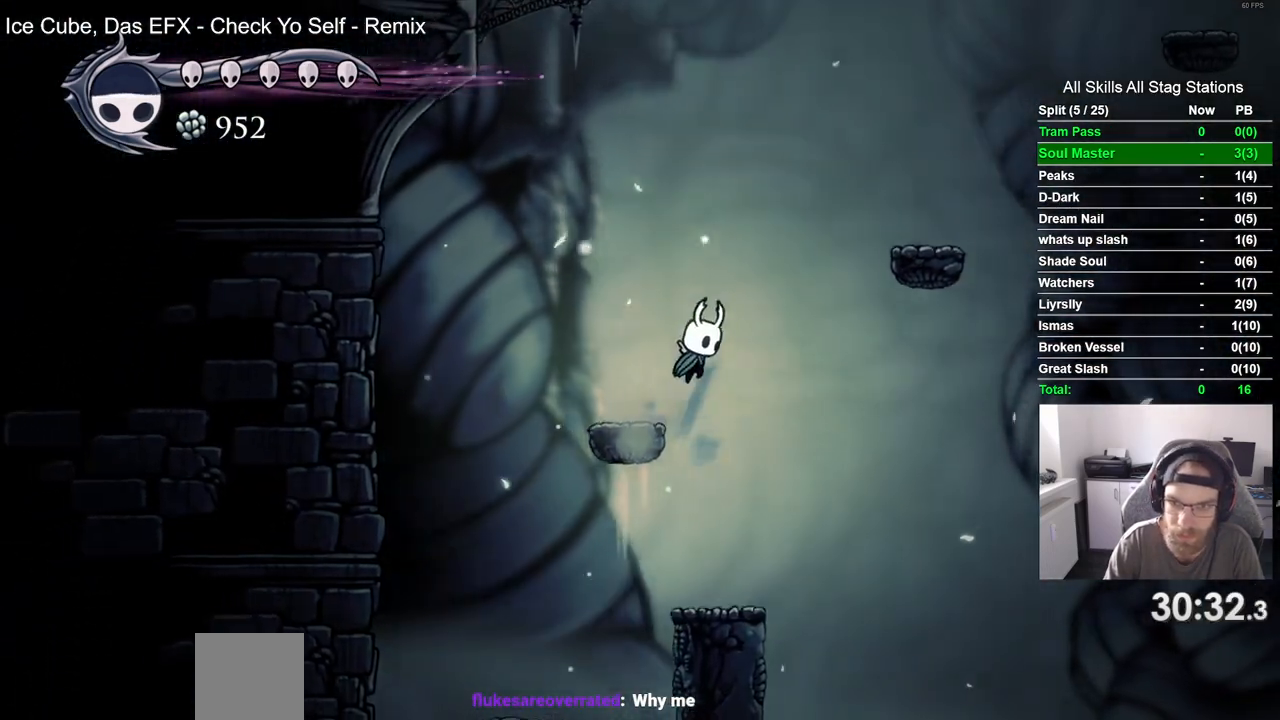
{"buttons": ["CROSS", "DPAD_RIGHT"], "left_stick": "center", "right_stick": "center", "events": []}
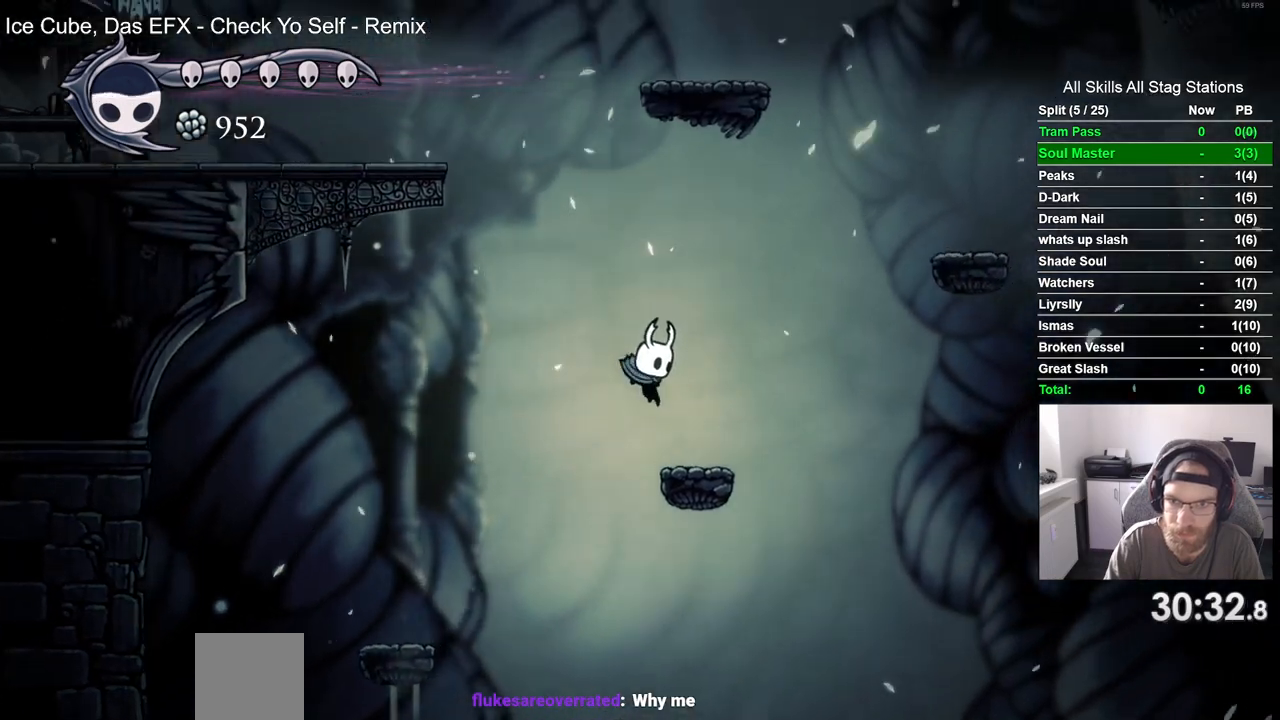
{"buttons": ["CROSS", "DPAD_LEFT"], "left_stick": "center", "right_stick": "center", "events": [[200, "DPAD_LEFT", "down"], [200, "DPAD_RIGHT", "up"]]}
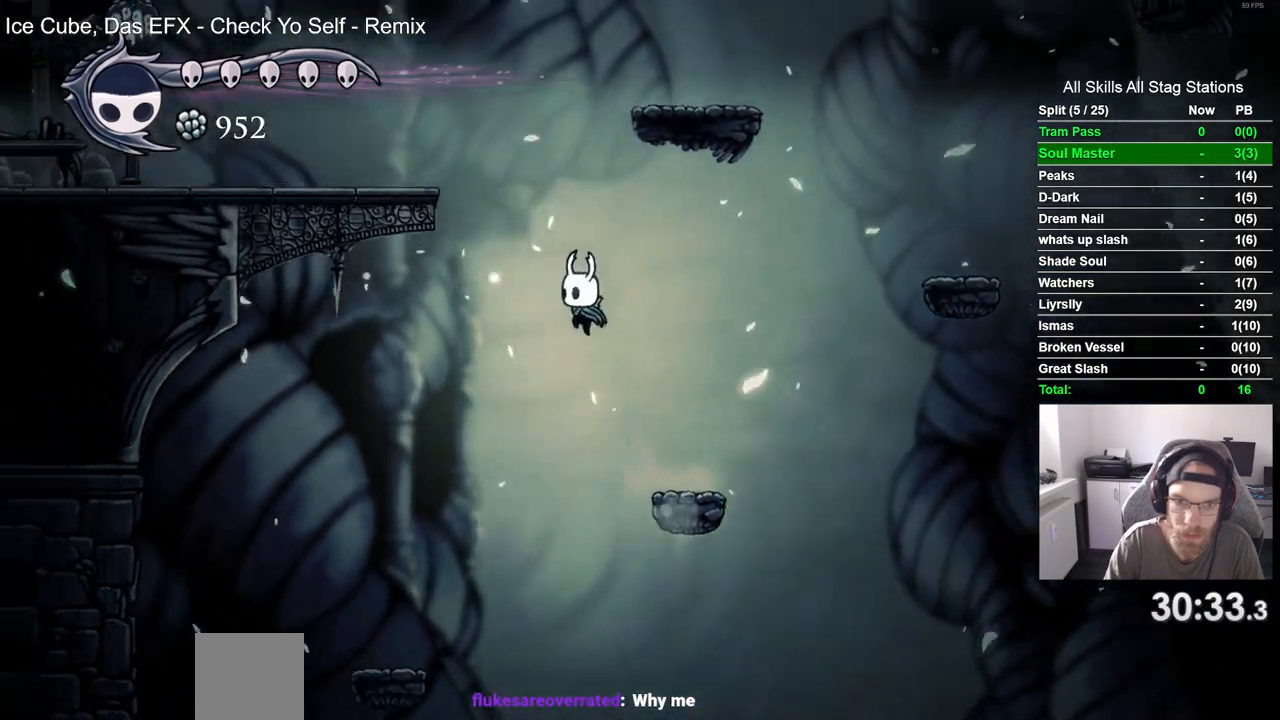
{"buttons": ["CROSS", "DPAD_LEFT"], "left_stick": "center", "right_stick": "center", "events": [[317, "CROSS", "up"], [417, "CROSS", "down"]]}
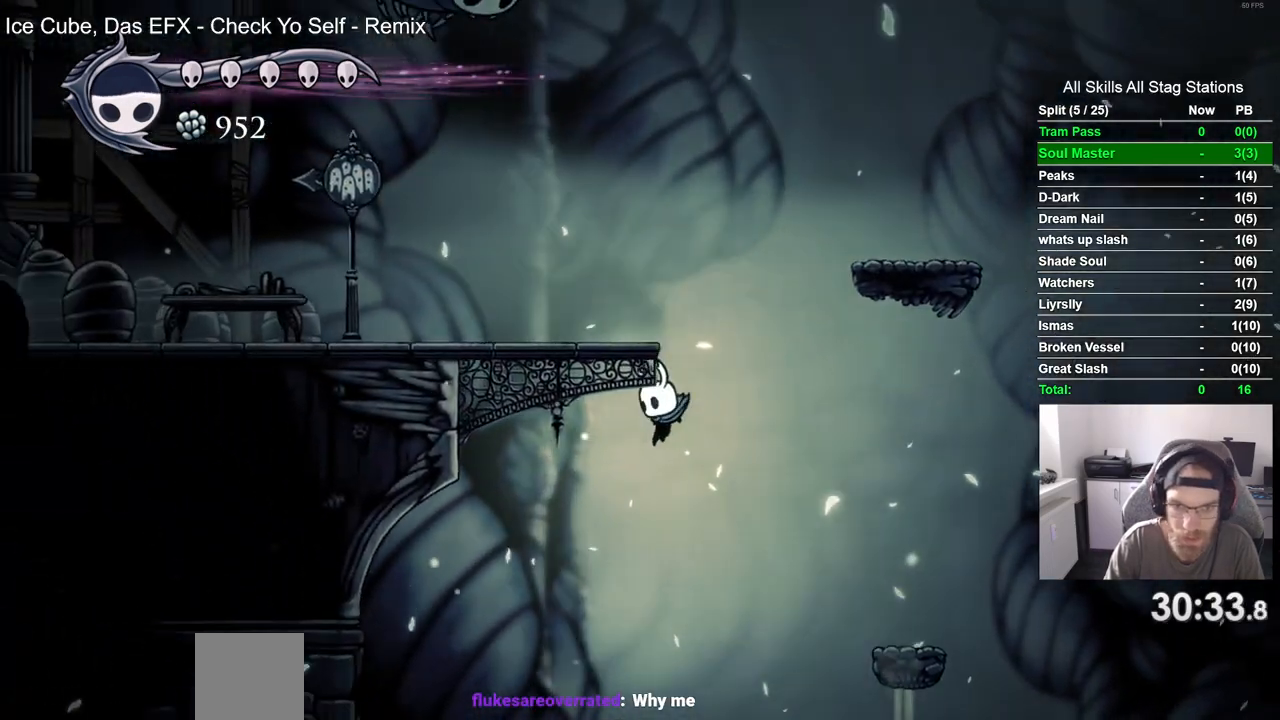
{"buttons": ["CROSS", "DPAD_UP", "DPAD_LEFT"], "left_stick": "center", "right_stick": "center"}